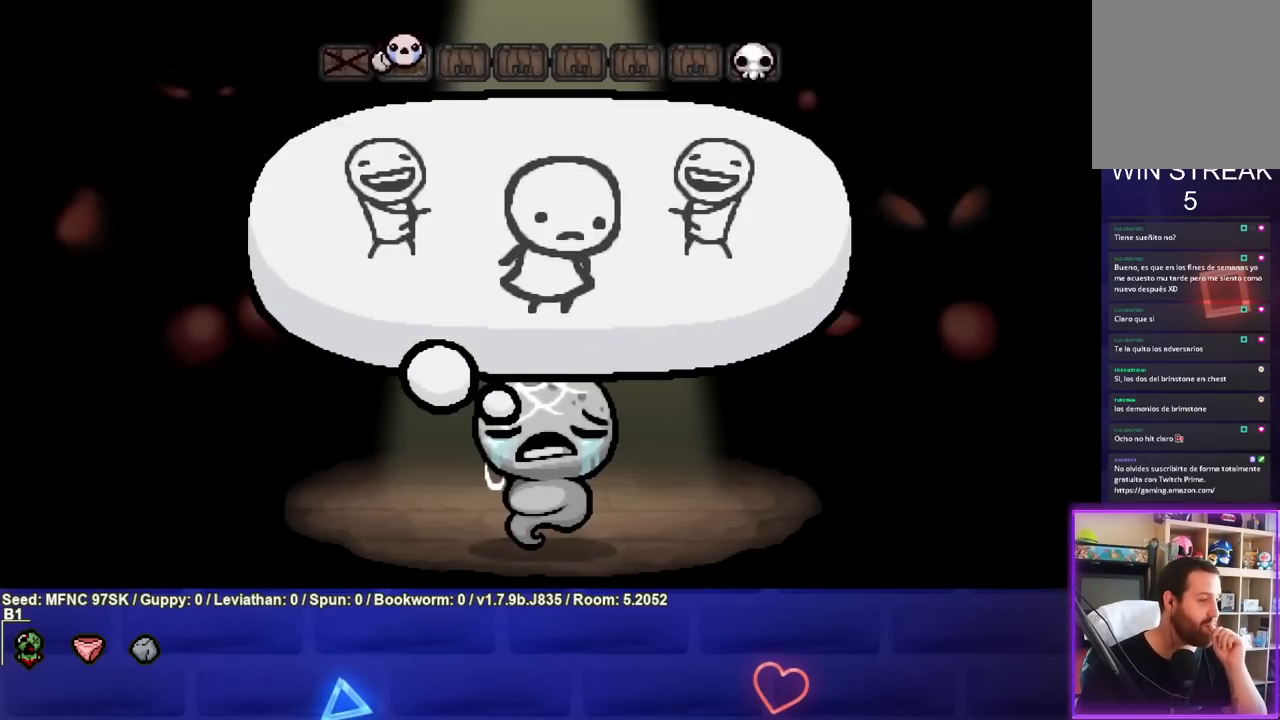
Gameplay with a controller (PlayStation layout); each line is a JSON object with the inputs held at the frame after it. "events" lists button and stick changes between this image and that frame as [ms after this image, input, new state], when the widget could be followed in between.
{"buttons": [], "left_stick": "center", "right_stick": "center", "events": [[83, "CROSS", "down"], [233, "CROSS", "up"]]}
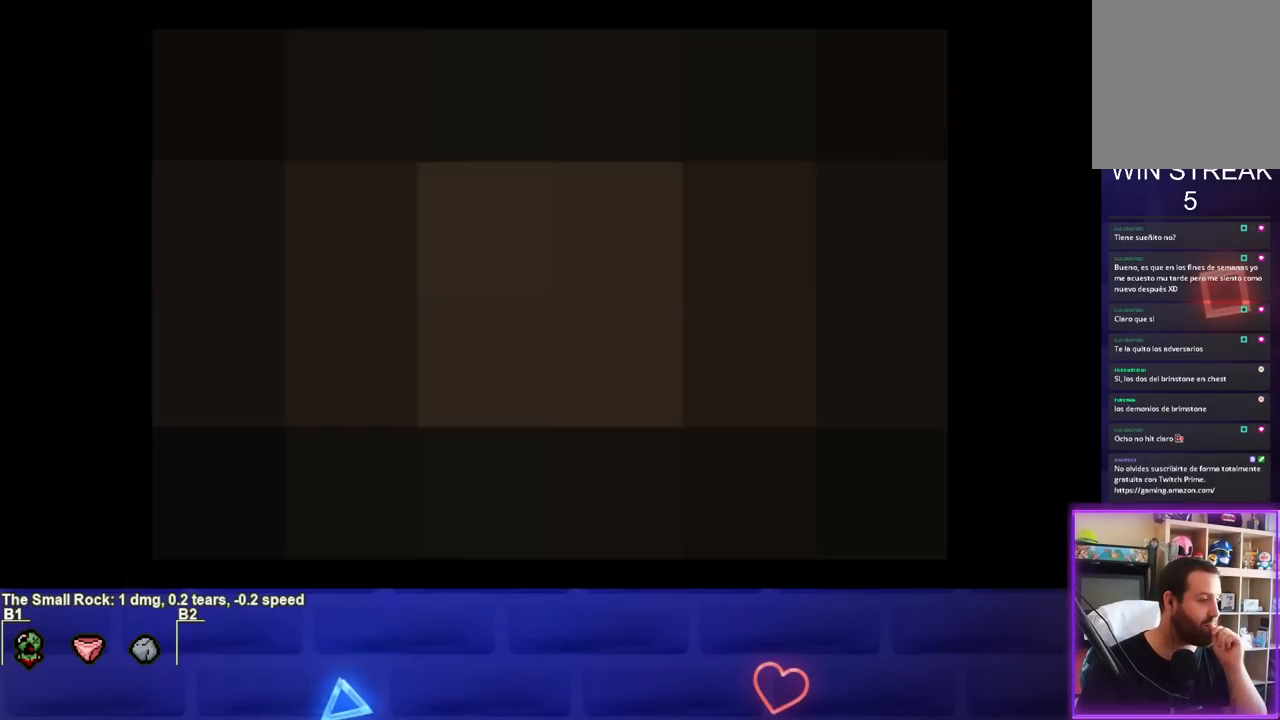
{"buttons": [], "left_stick": "center", "right_stick": "center", "events": []}
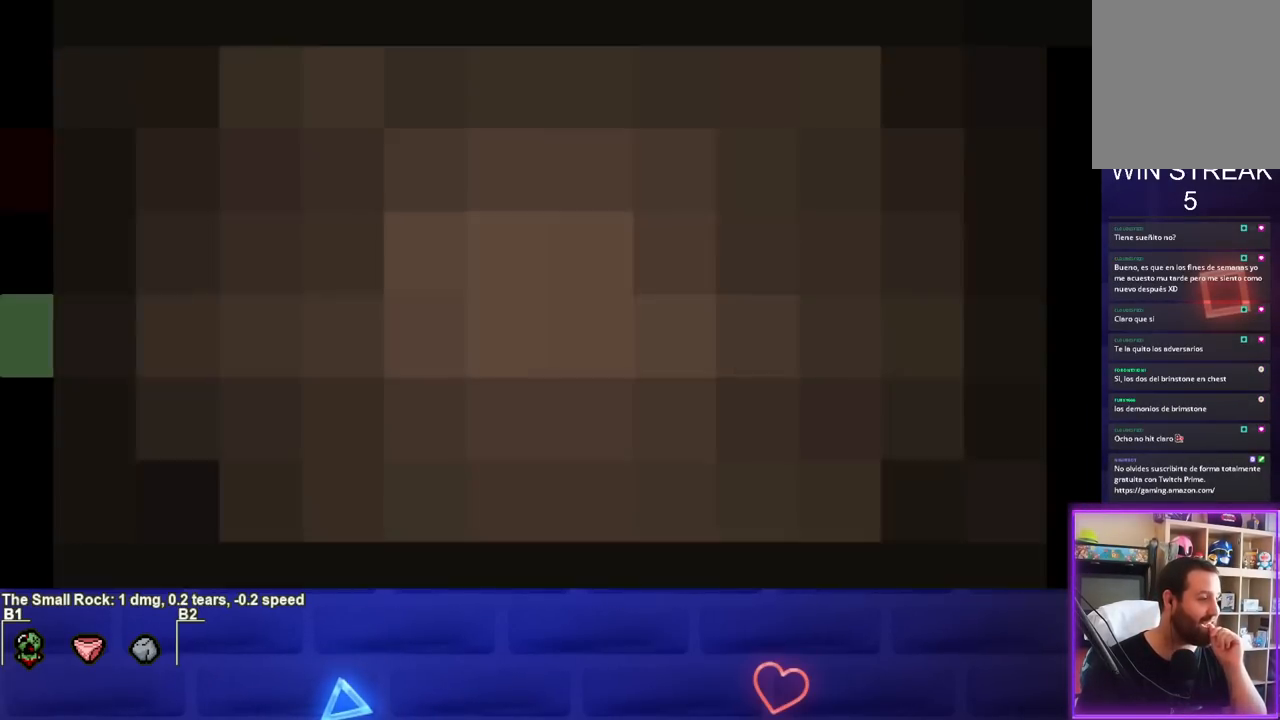
{"buttons": [], "left_stick": "center", "right_stick": "center", "events": []}
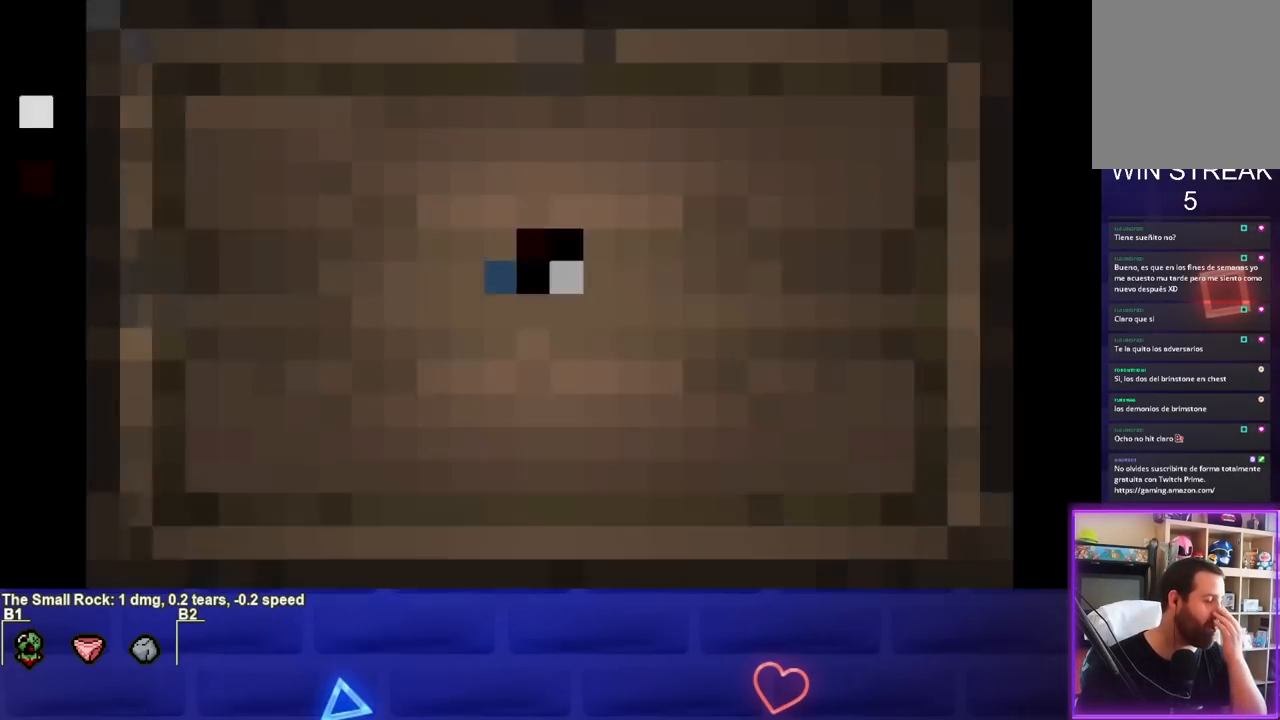
{"buttons": [], "left_stick": "center", "right_stick": "center", "events": []}
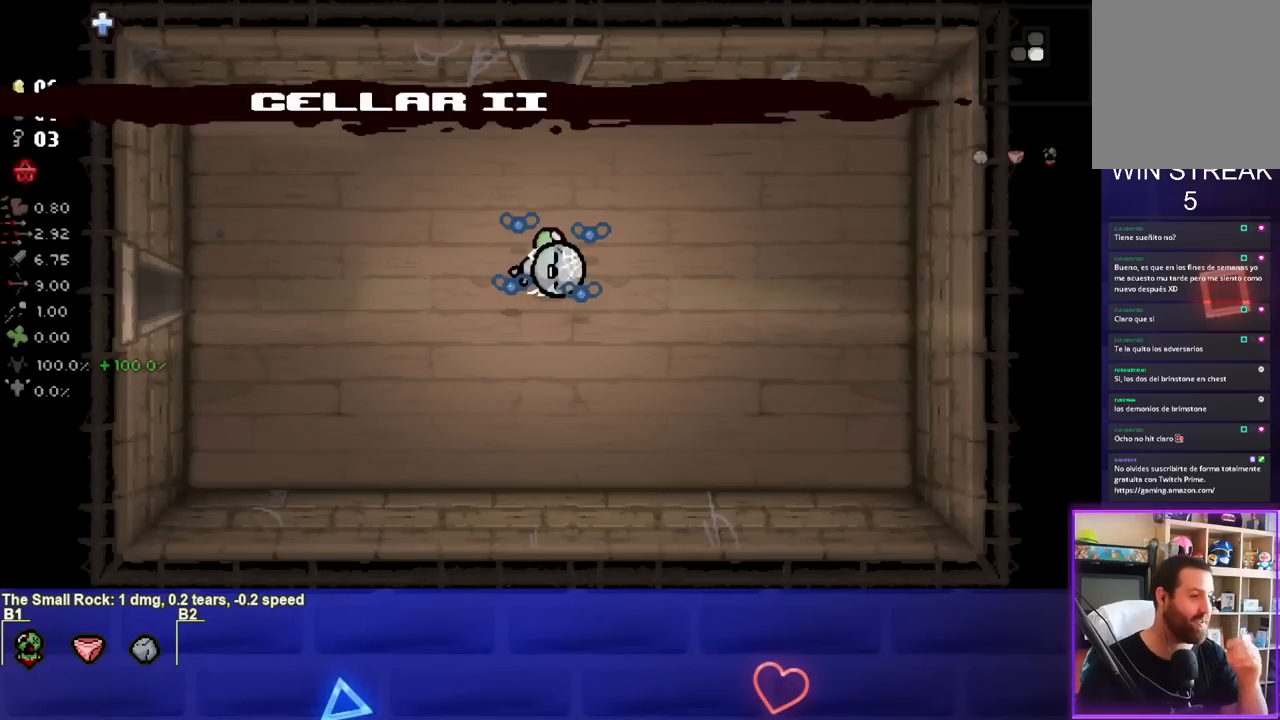
{"buttons": [], "left_stick": "center", "right_stick": "center", "events": []}
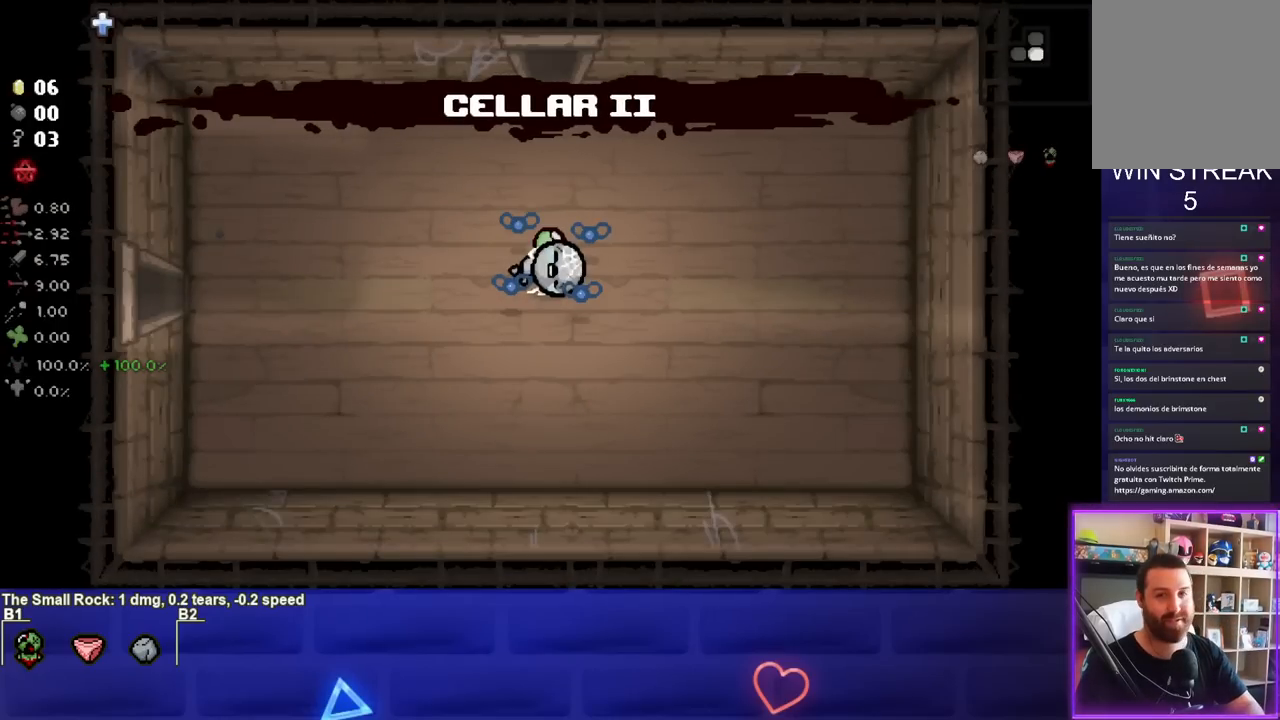
{"buttons": [], "left_stick": "left", "right_stick": "center", "events": [[367, "left_stick", "left"]]}
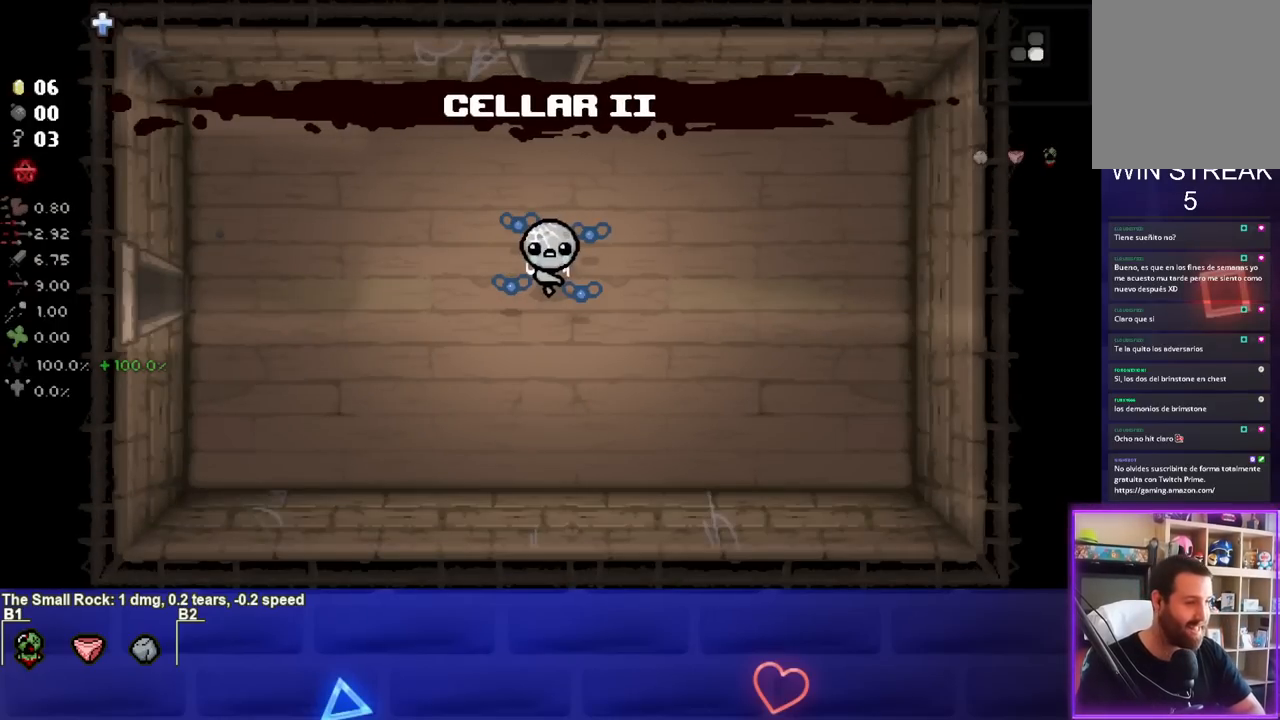
{"buttons": [], "left_stick": "left", "right_stick": "center", "events": []}
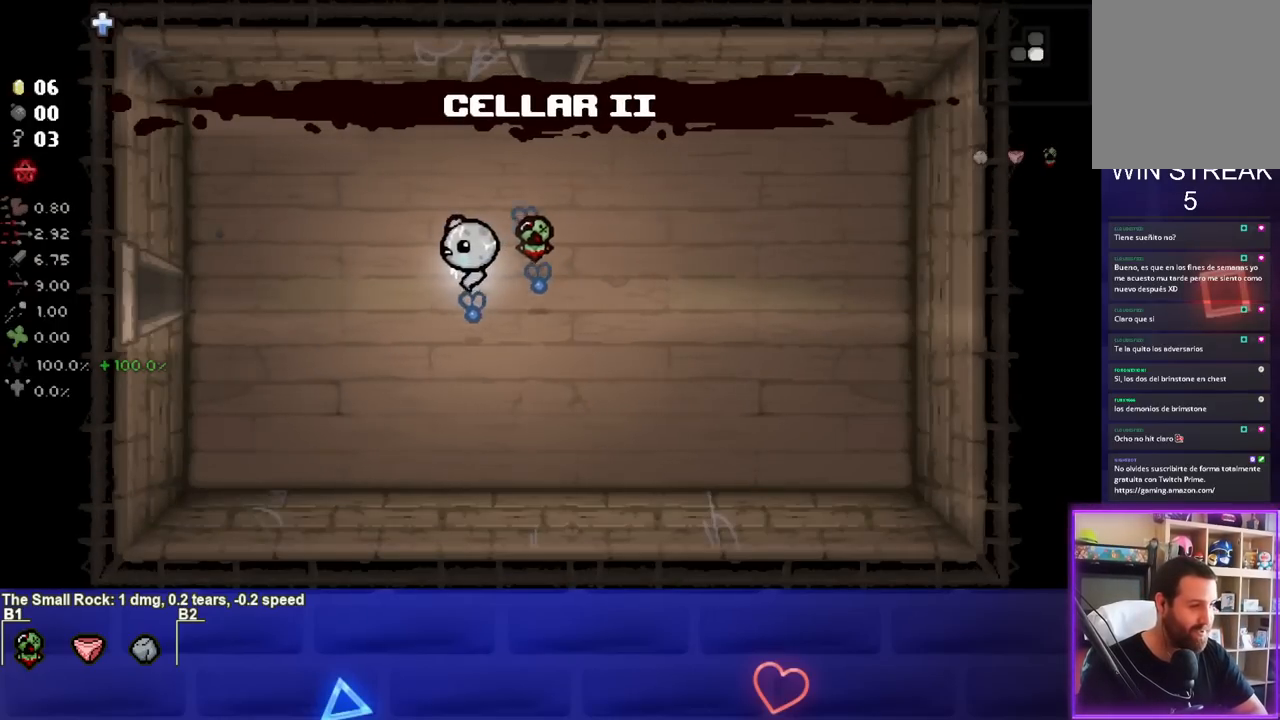
{"buttons": [], "left_stick": "left", "right_stick": "center", "events": []}
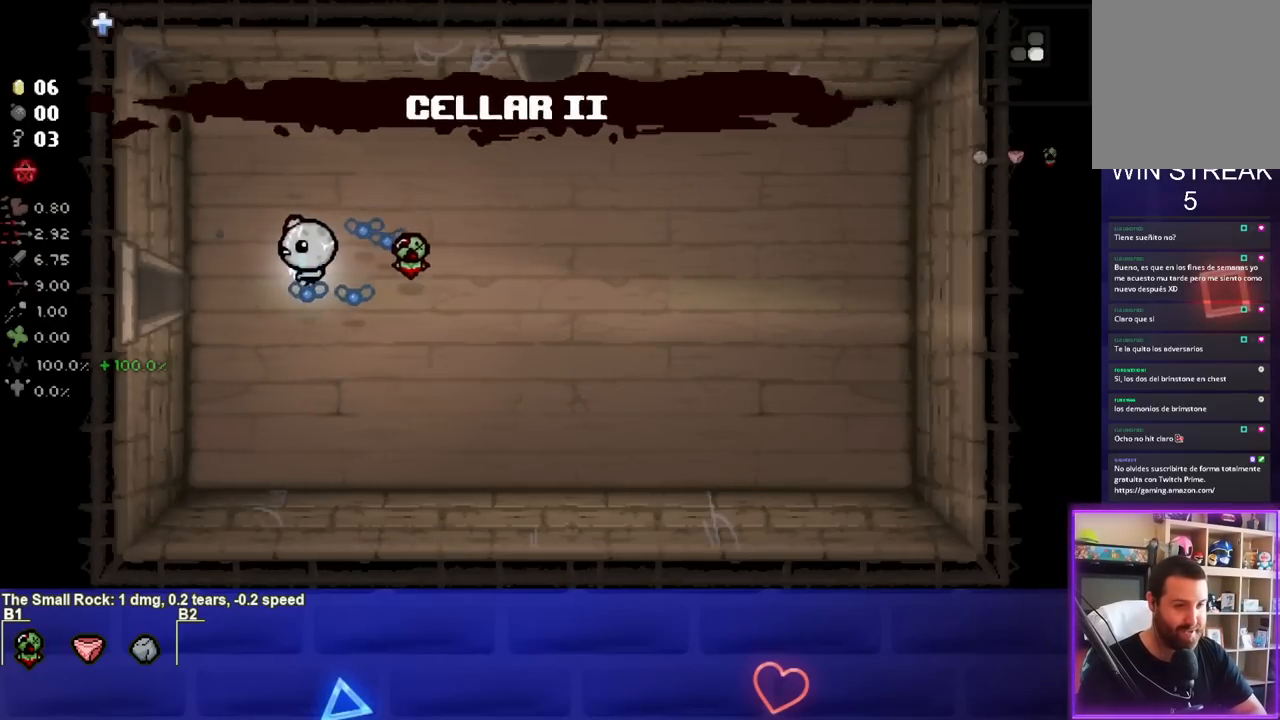
{"buttons": [], "left_stick": "left", "right_stick": "center", "events": []}
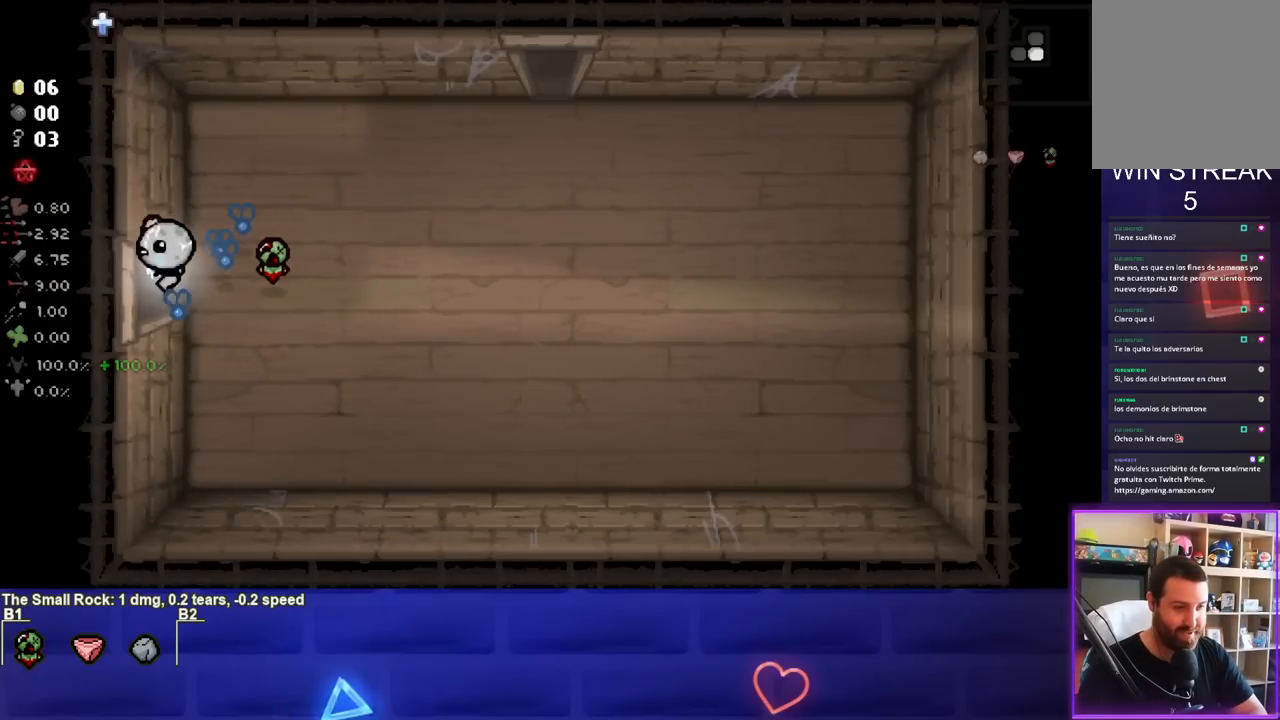
{"buttons": ["SQUARE"], "left_stick": "center", "right_stick": "center", "events": [[100, "SQUARE", "down"], [133, "left_stick", "center"]]}
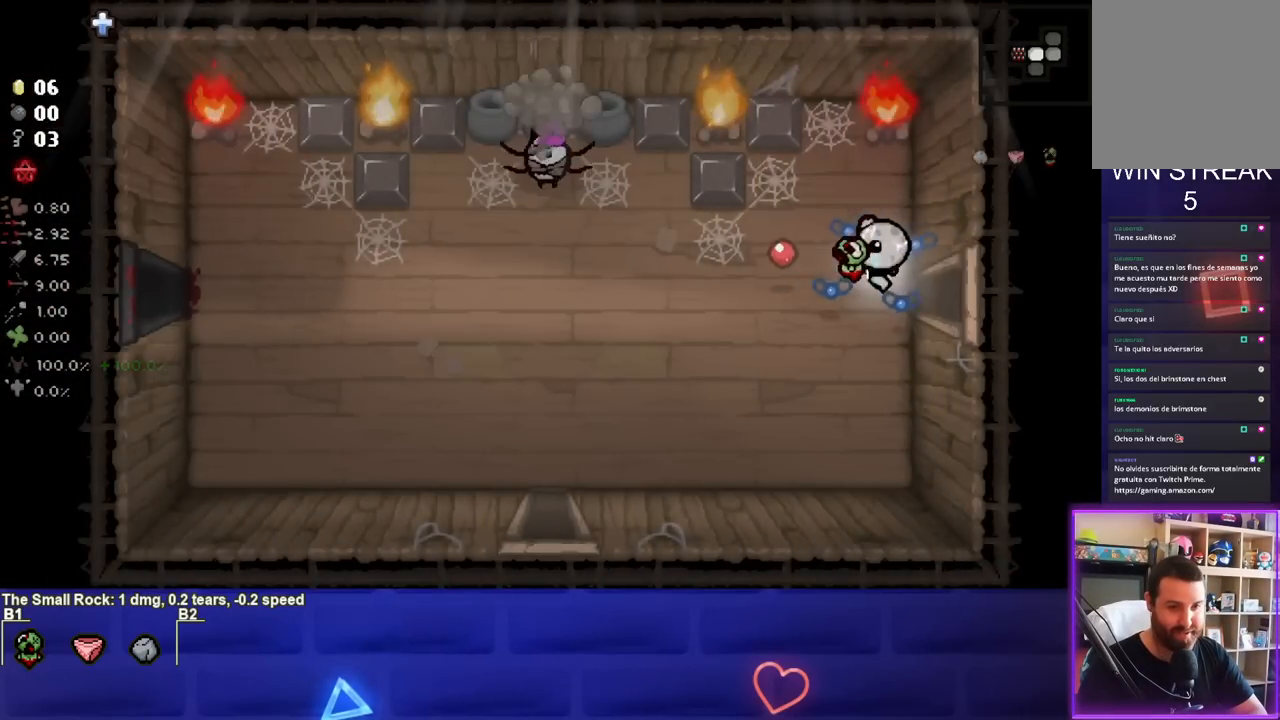
{"buttons": [], "left_stick": "left", "right_stick": "center", "events": [[50, "left_stick", "left"], [117, "SQUARE", "up"]]}
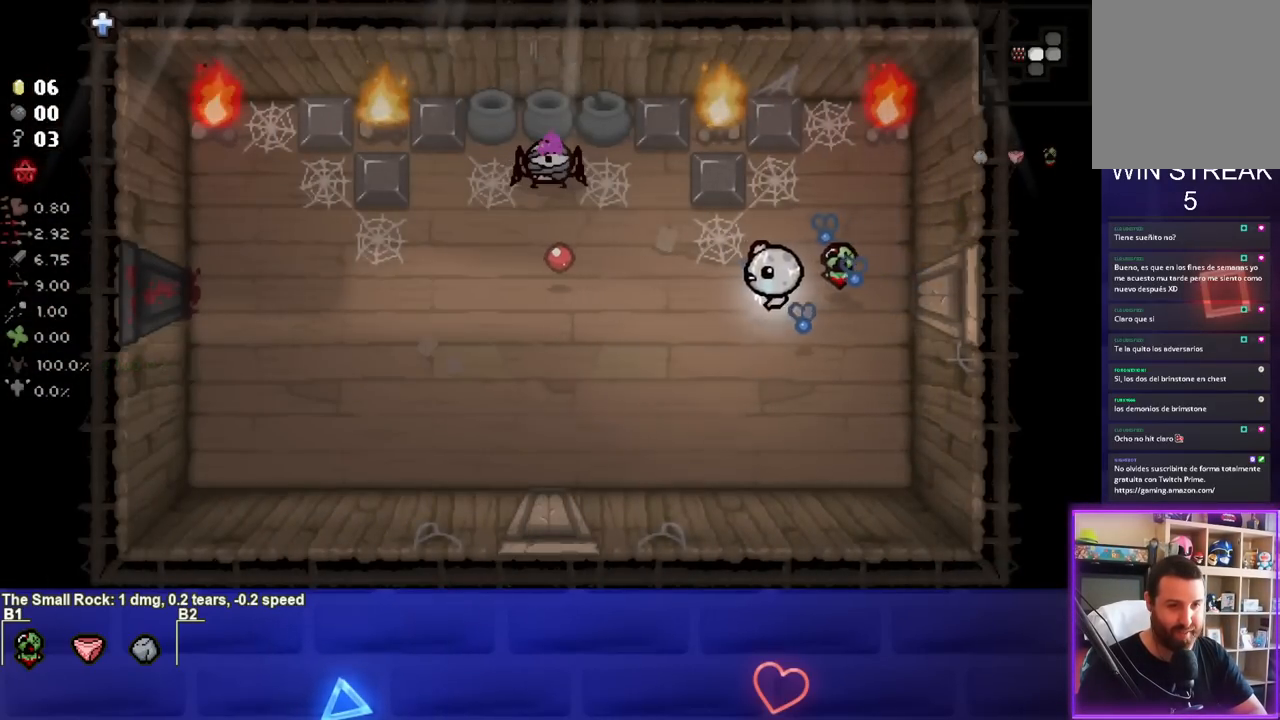
{"buttons": ["TRIANGLE"], "left_stick": "down-left", "right_stick": "center", "events": [[217, "TRIANGLE", "down"], [367, "left_stick", "down-left"]]}
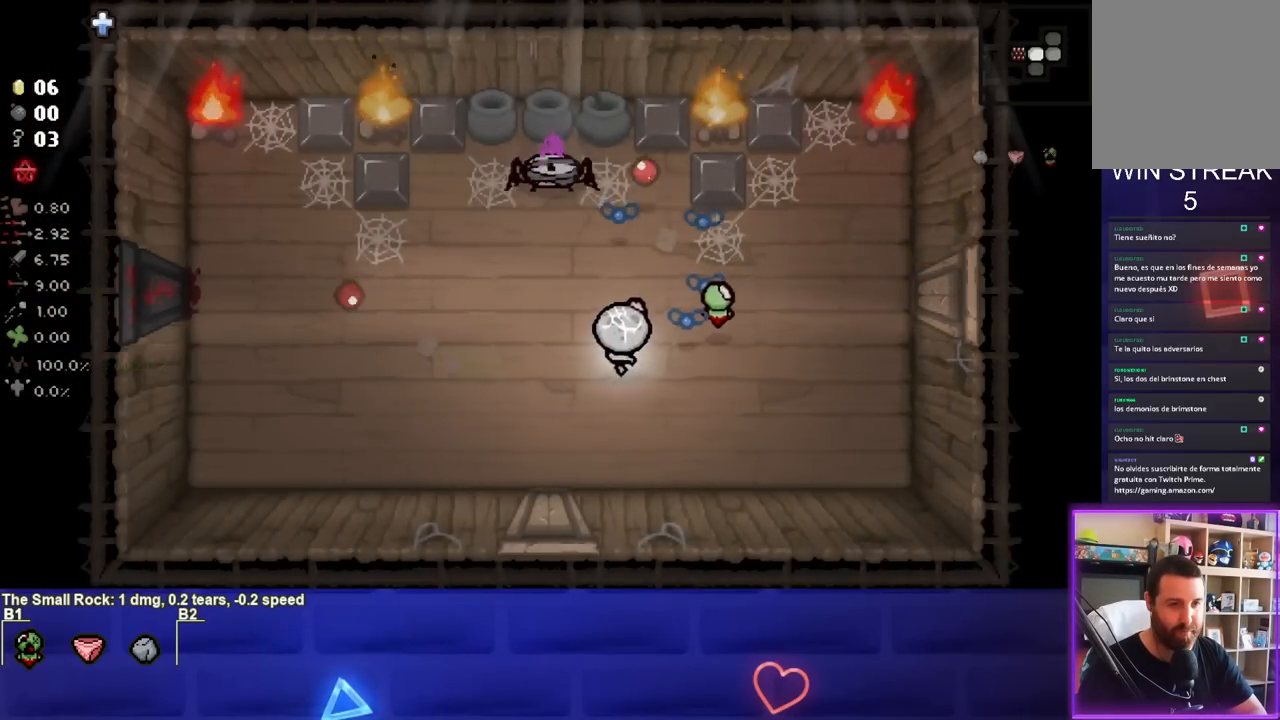
{"buttons": [], "left_stick": "left", "right_stick": "center", "events": [[417, "left_stick", "left"], [450, "TRIANGLE", "up"]]}
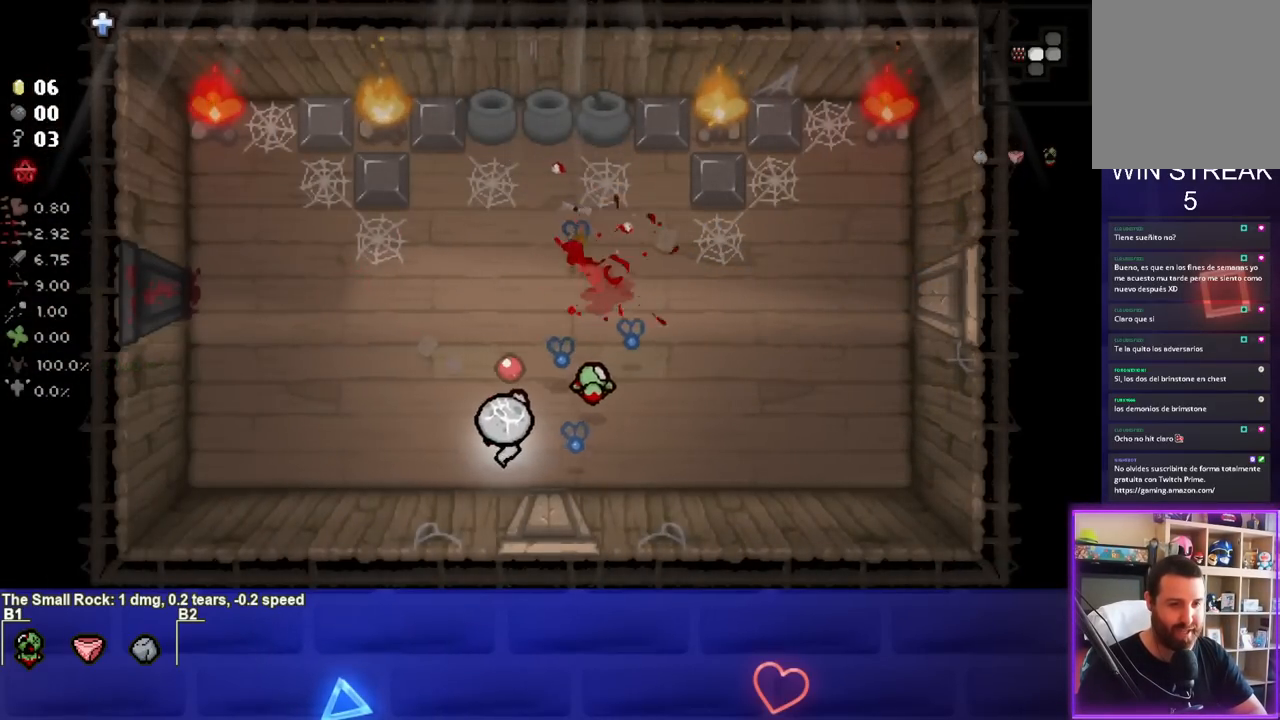
{"buttons": [], "left_stick": "up-right", "right_stick": "center", "events": [[133, "left_stick", "center"], [233, "left_stick", "right"], [333, "left_stick", "up-right"]]}
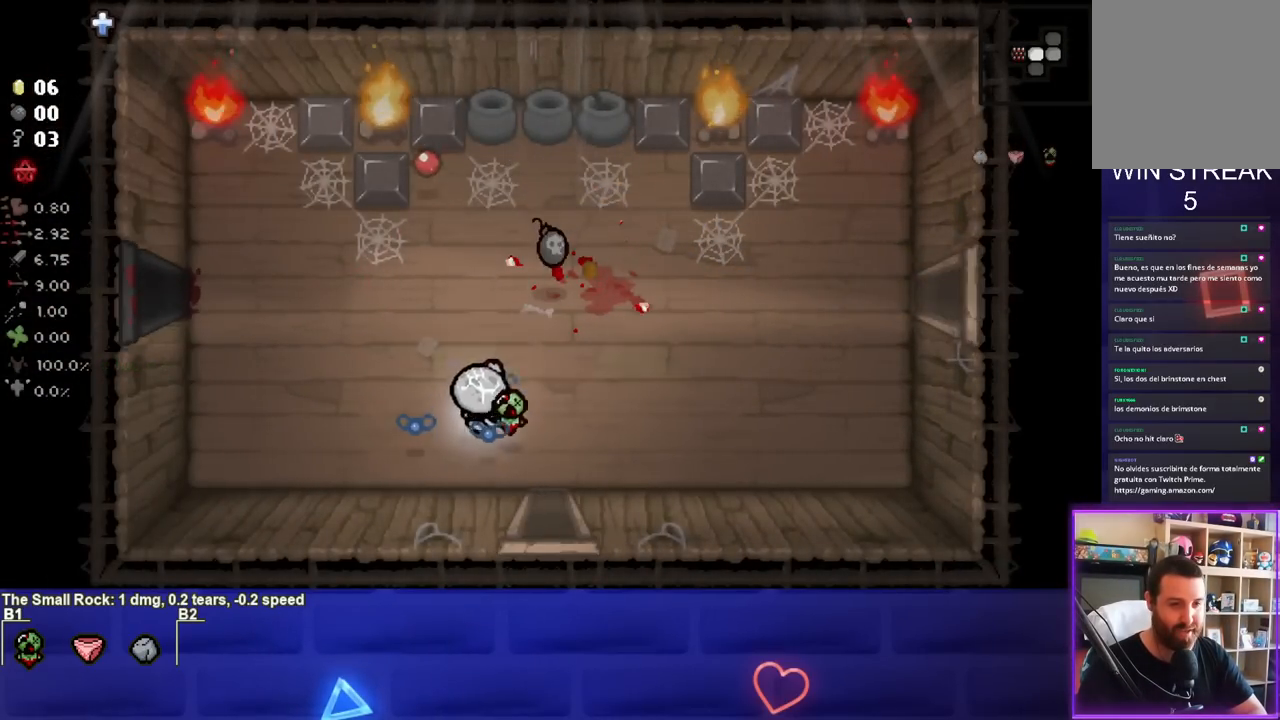
{"buttons": [], "left_stick": "up-right", "right_stick": "center", "events": []}
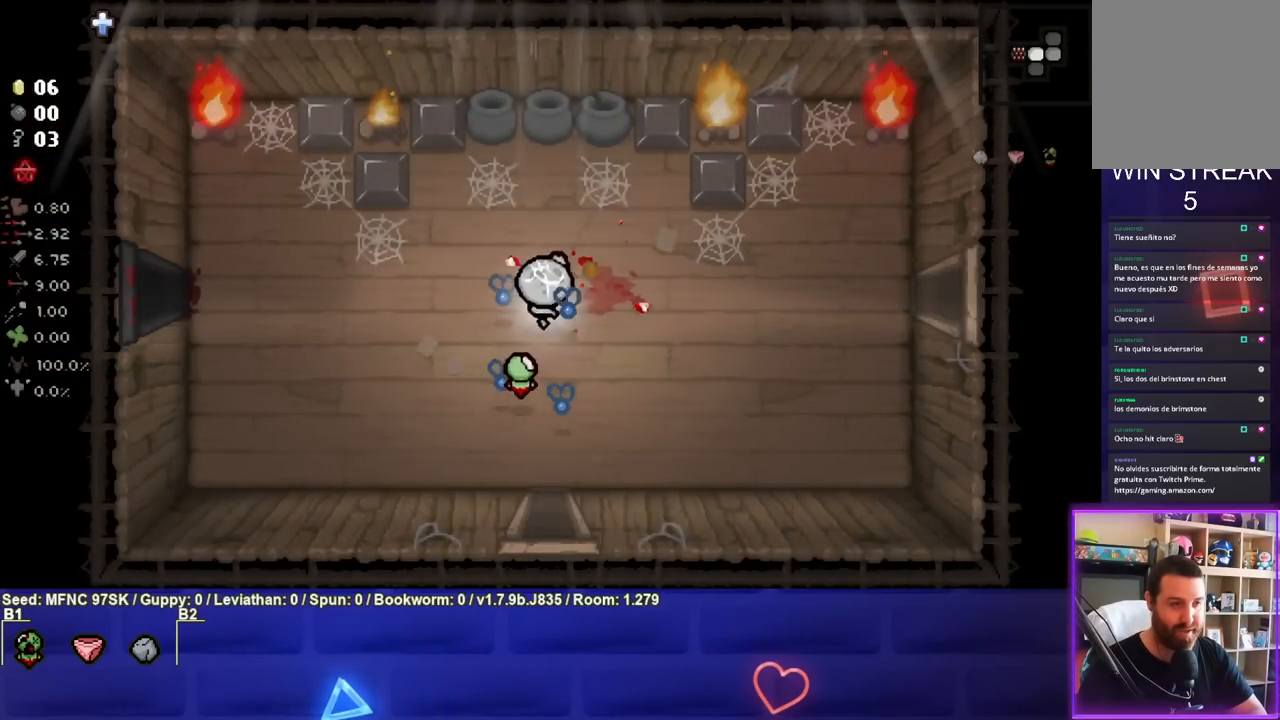
{"buttons": [], "left_stick": "down", "right_stick": "center", "events": [[17, "left_stick", "center"], [100, "left_stick", "down"]]}
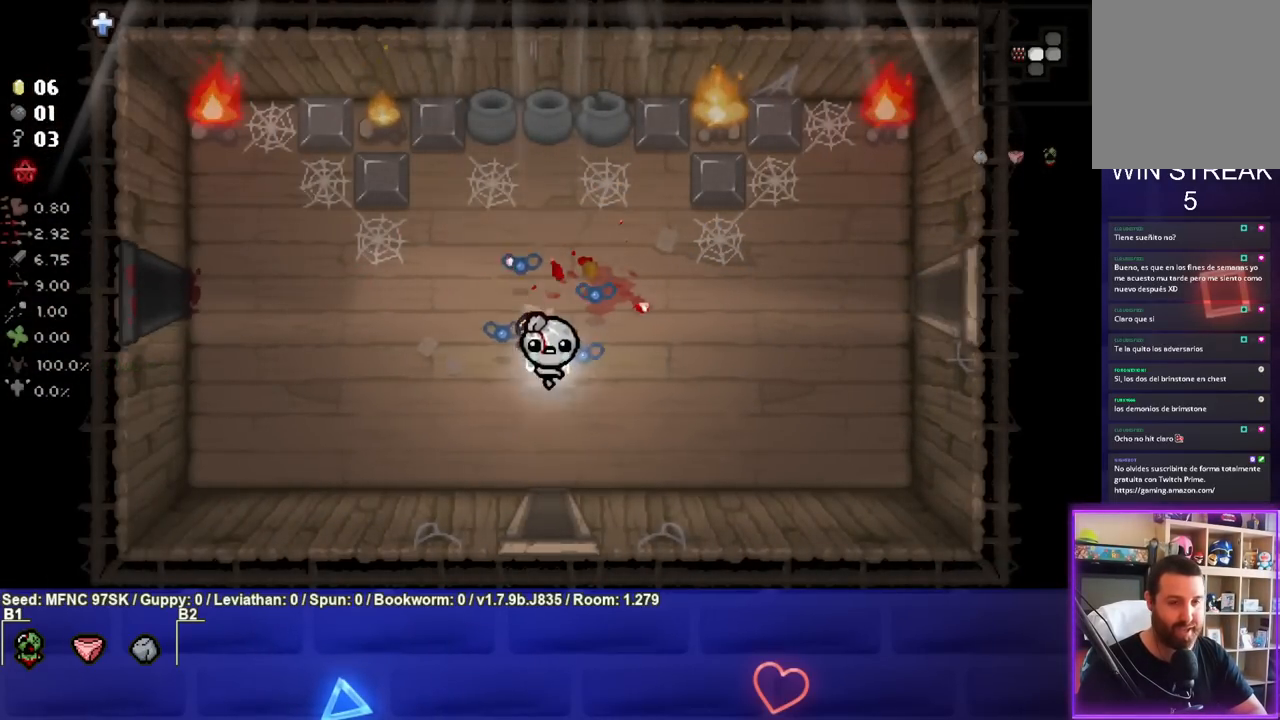
{"buttons": [], "left_stick": "down", "right_stick": "center", "events": []}
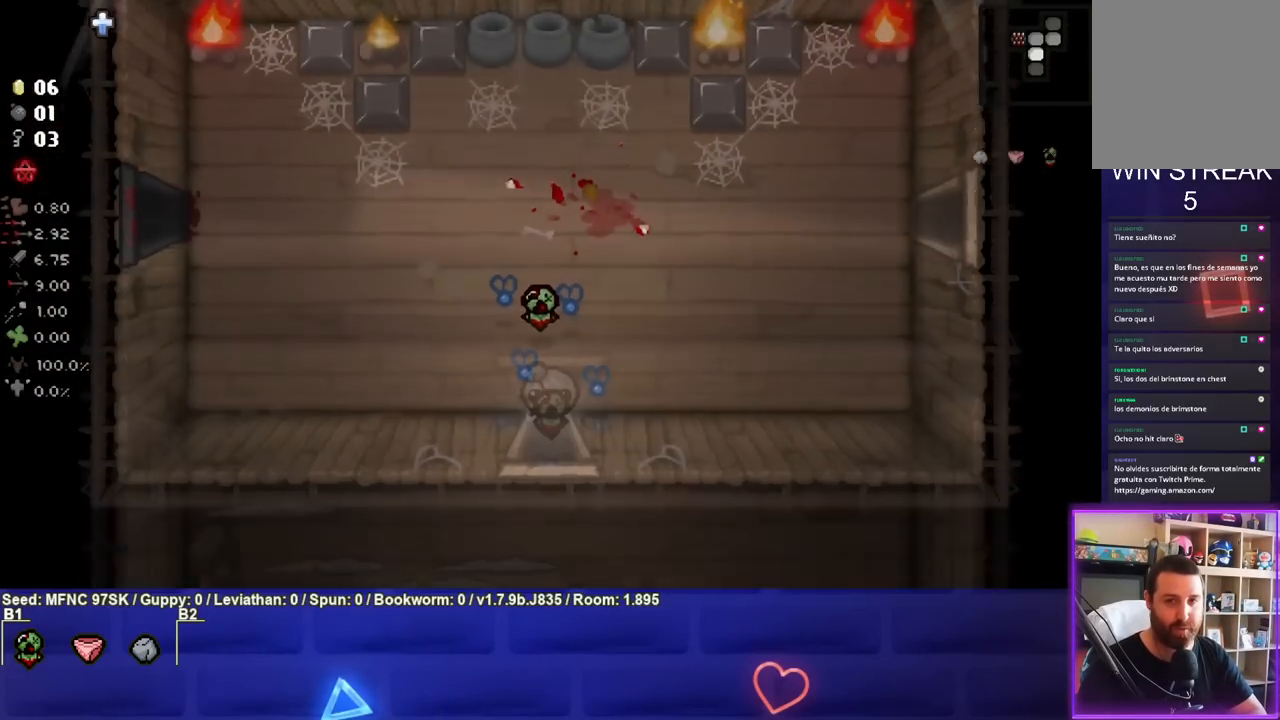
{"buttons": ["CROSS"], "left_stick": "down-left", "right_stick": "center", "events": [[17, "CROSS", "down"], [33, "left_stick", "center"], [467, "left_stick", "down-left"]]}
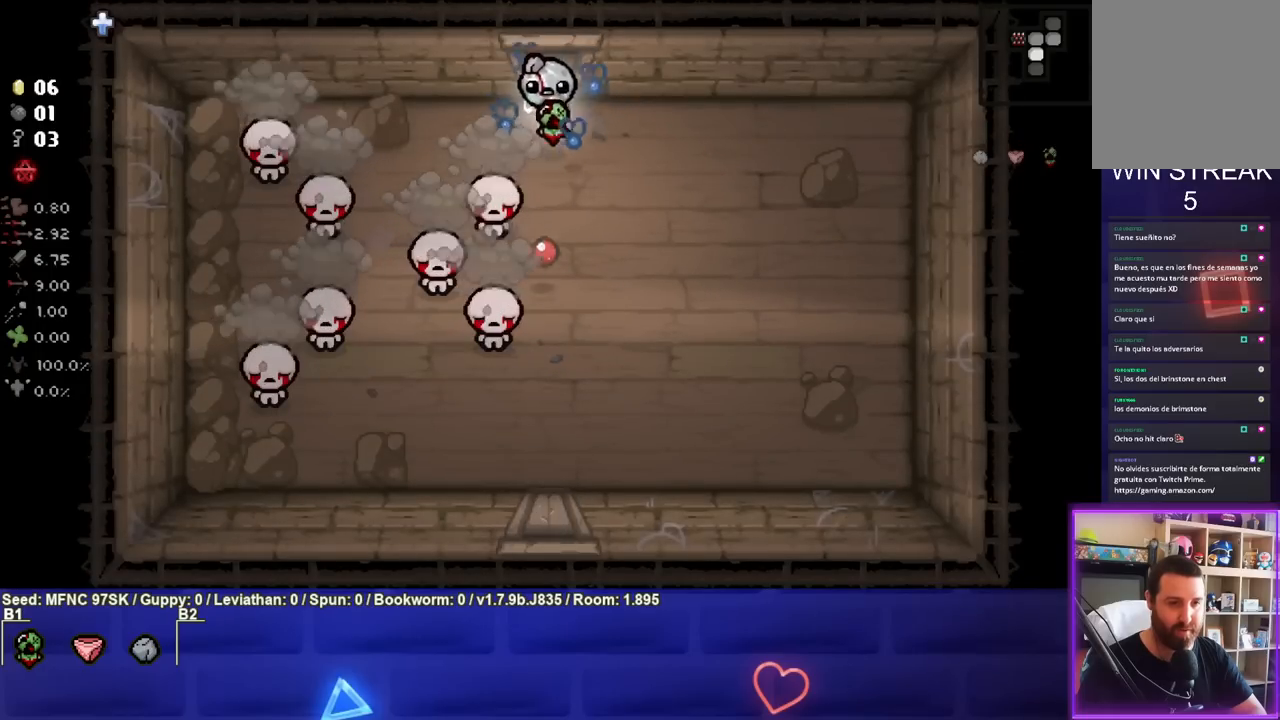
{"buttons": ["CROSS"], "left_stick": "center", "right_stick": "center", "events": [[133, "left_stick", "center"], [383, "left_stick", "up"], [467, "left_stick", "center"]]}
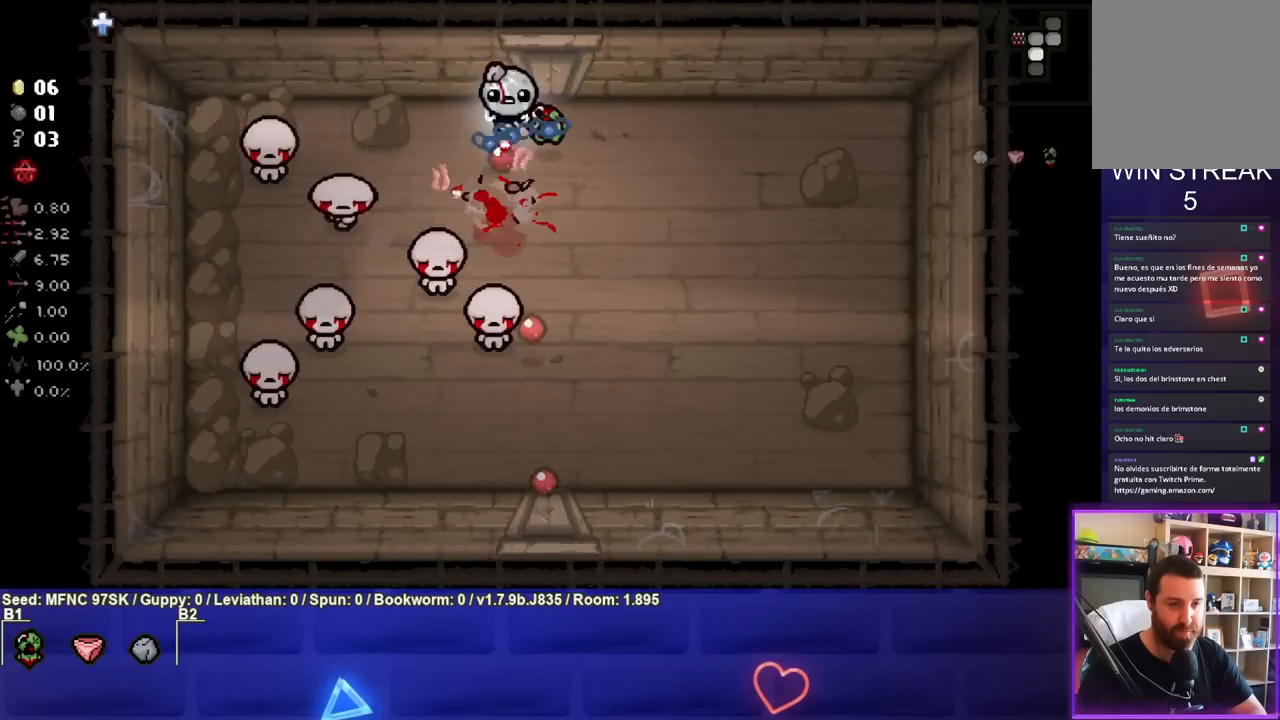
{"buttons": ["SQUARE"], "left_stick": "down-right", "right_stick": "center", "events": [[50, "left_stick", "right"], [200, "left_stick", "down-right"], [233, "CROSS", "up"], [233, "SQUARE", "down"]]}
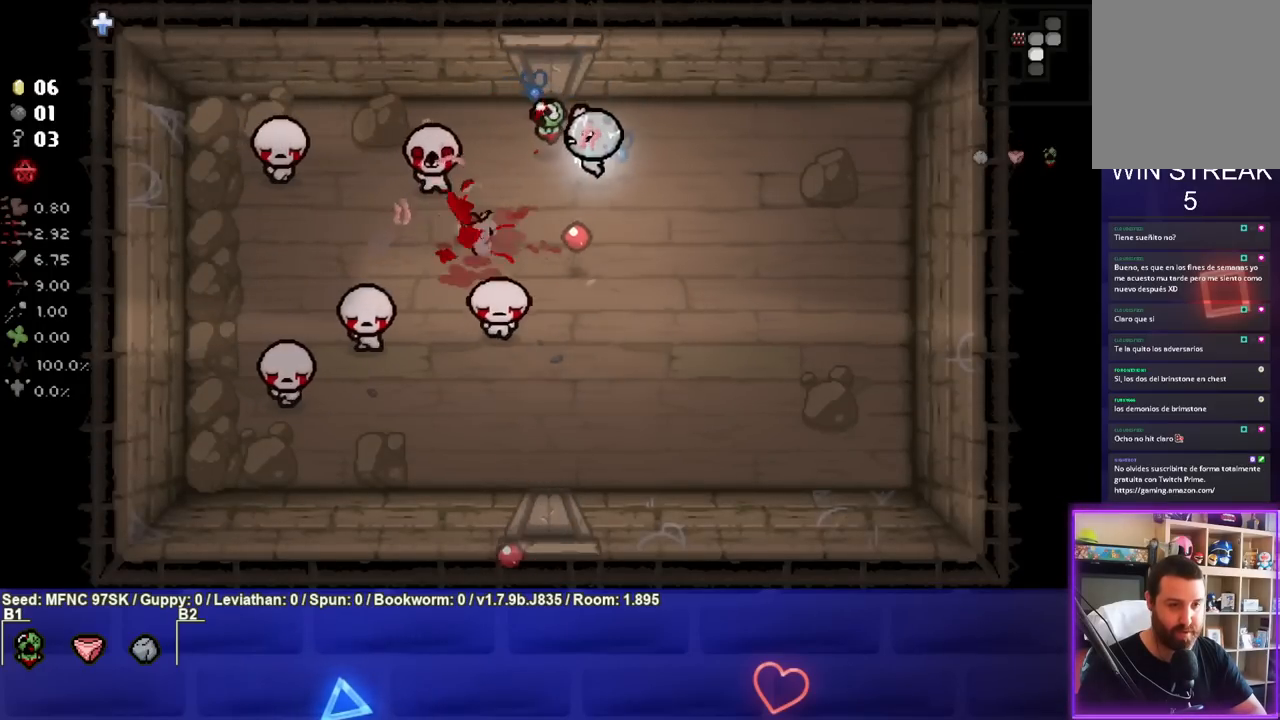
{"buttons": ["SQUARE"], "left_stick": "down-right", "right_stick": "center", "events": []}
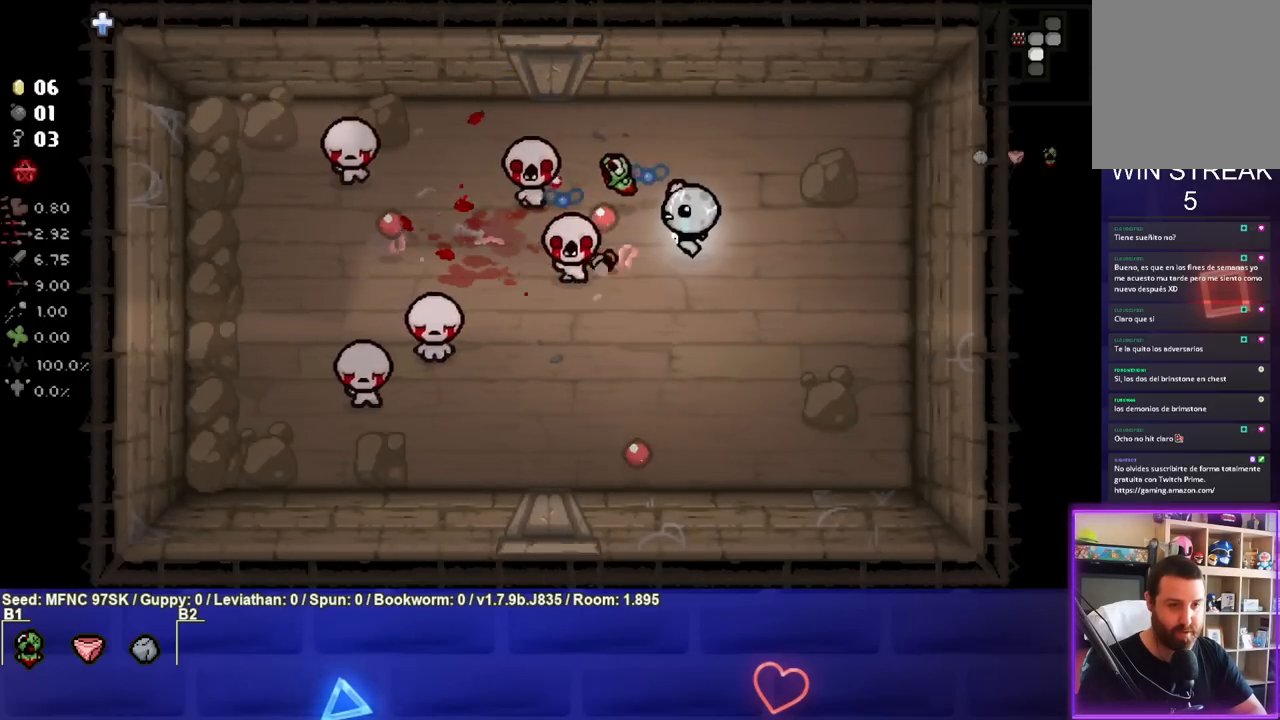
{"buttons": ["SQUARE"], "left_stick": "up-right", "right_stick": "center", "events": [[50, "left_stick", "center"], [117, "left_stick", "right"], [400, "left_stick", "up-right"]]}
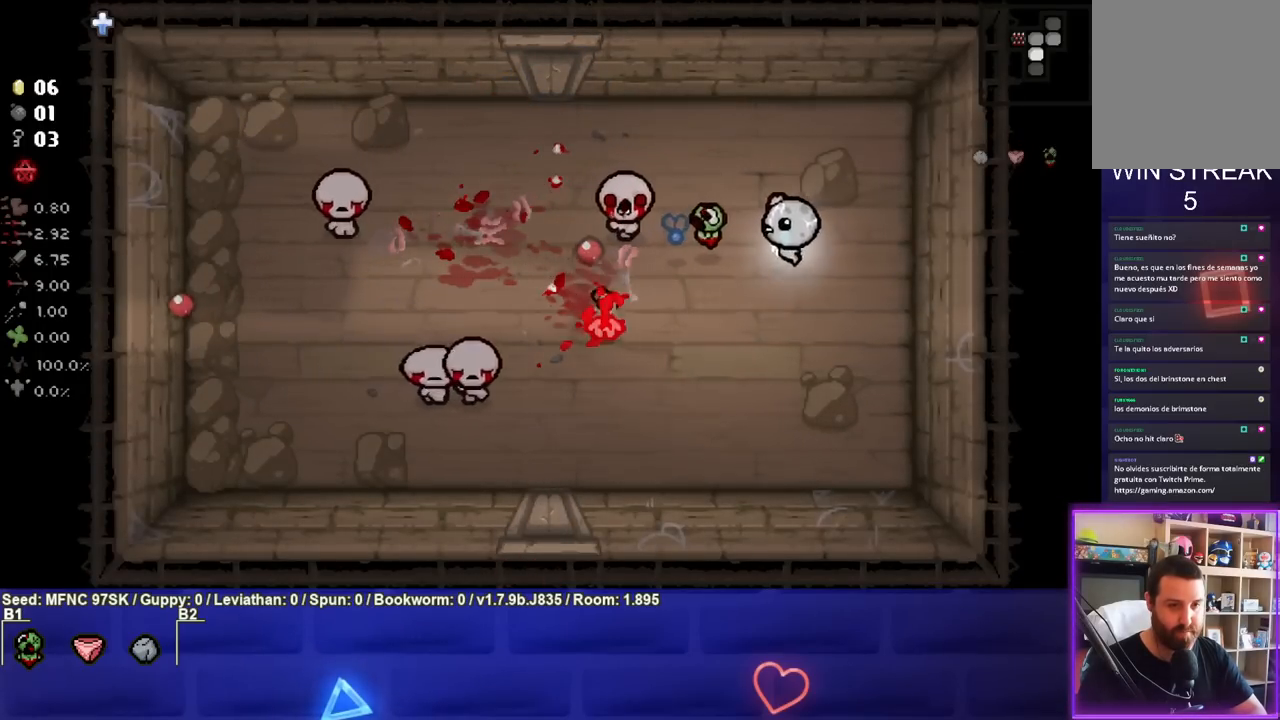
{"buttons": ["SQUARE"], "left_stick": "right", "right_stick": "center", "events": [[17, "left_stick", "right"], [250, "left_stick", "center"], [433, "left_stick", "right"]]}
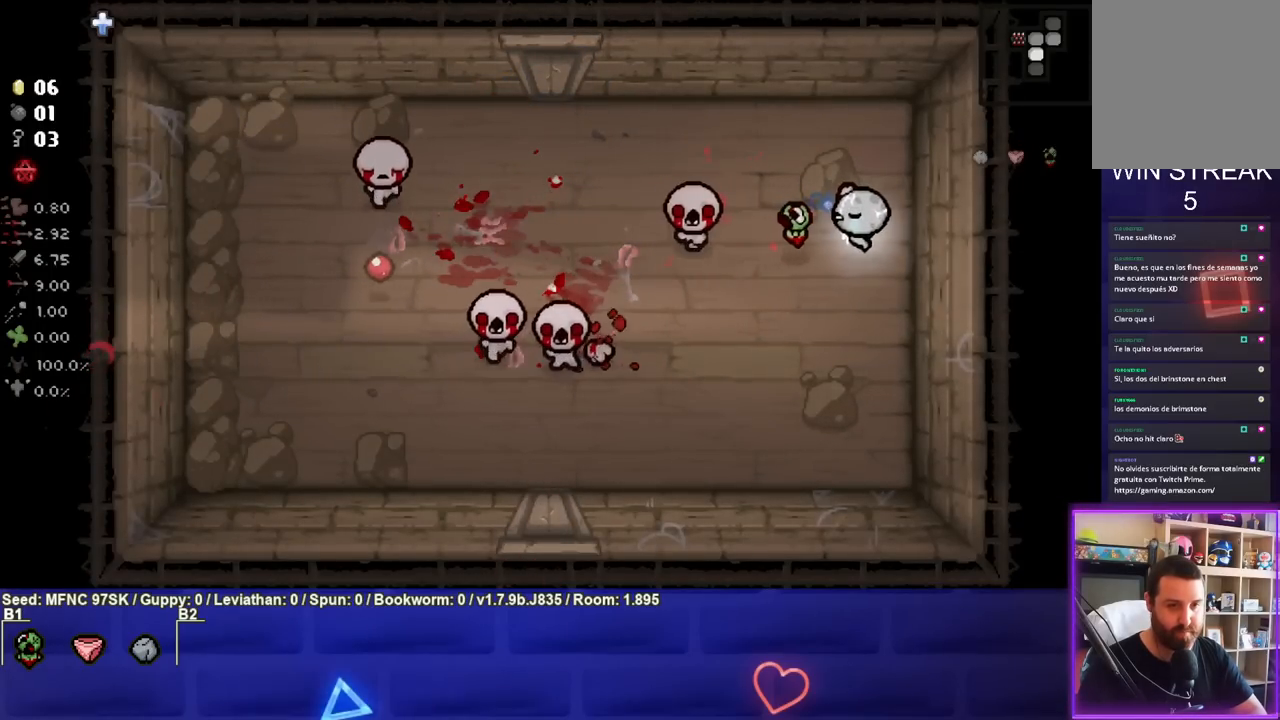
{"buttons": ["SQUARE"], "left_stick": "center", "right_stick": "center", "events": [[100, "left_stick", "down"], [383, "left_stick", "center"]]}
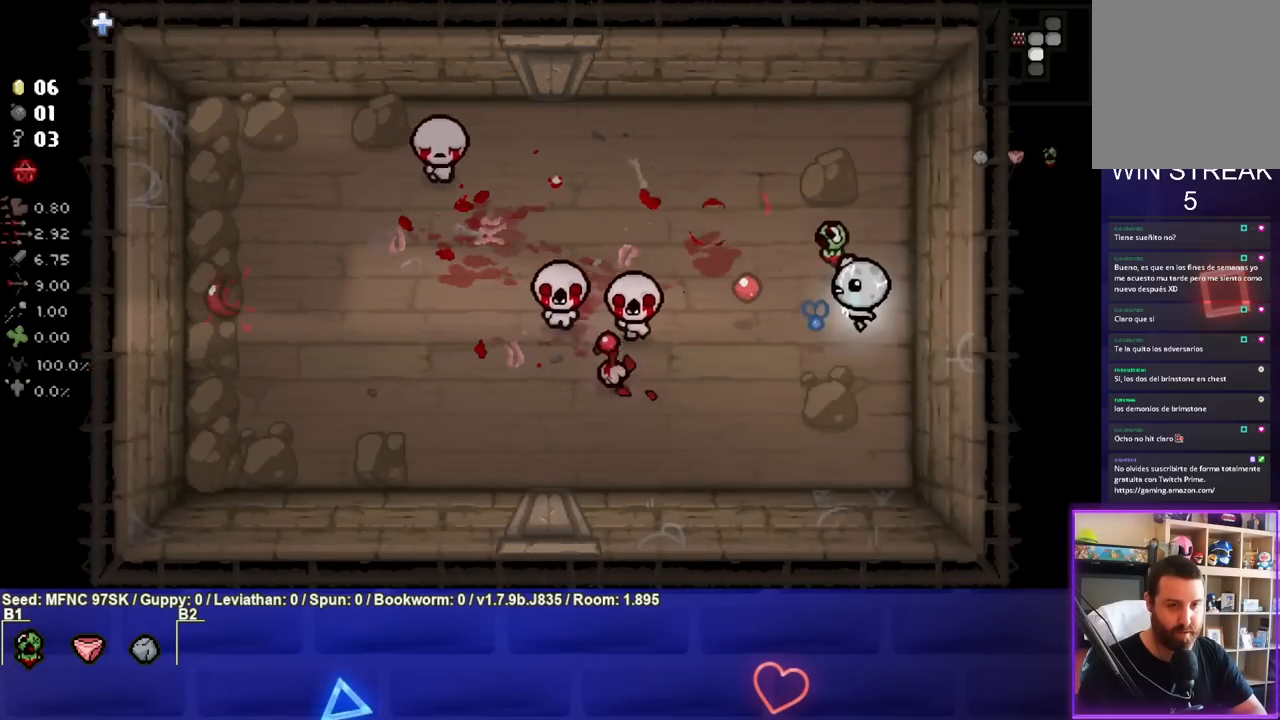
{"buttons": ["SQUARE"], "left_stick": "down-left", "right_stick": "center", "events": [[33, "left_stick", "down"], [167, "left_stick", "center"], [450, "left_stick", "down-left"]]}
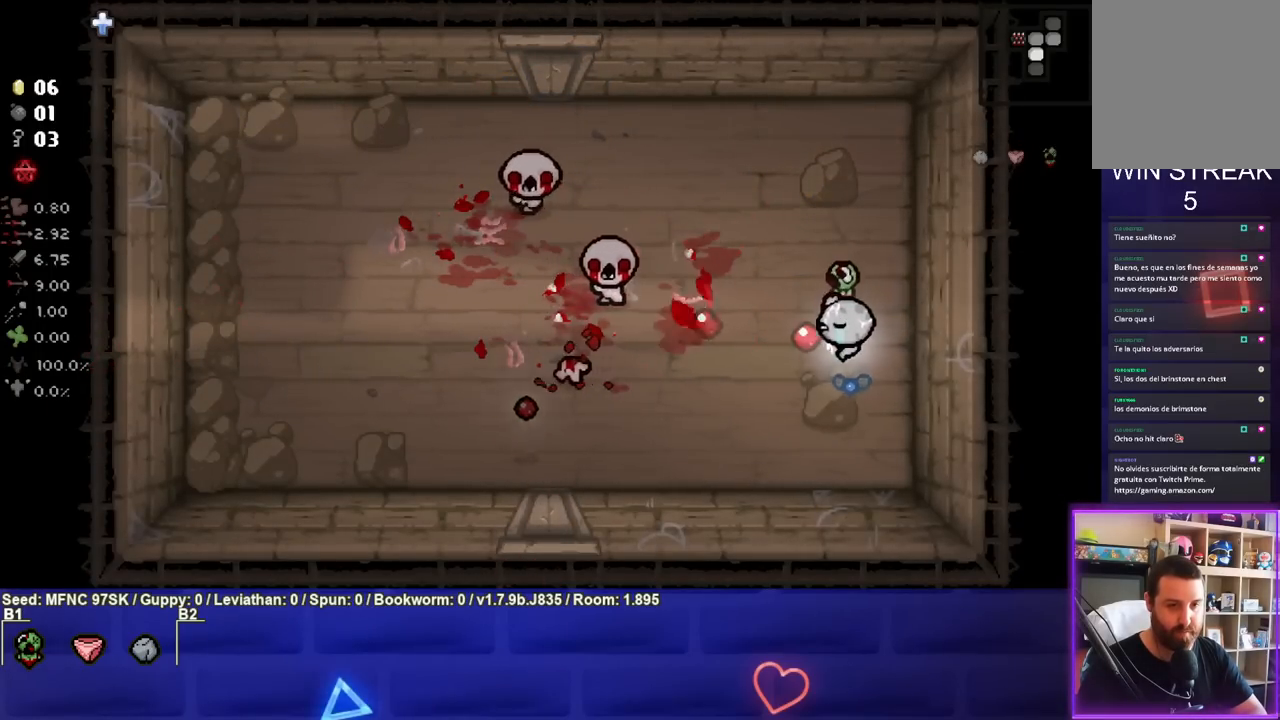
{"buttons": ["SQUARE"], "left_stick": "up-right", "right_stick": "center", "events": [[50, "left_stick", "center"], [117, "left_stick", "right"], [233, "left_stick", "center"], [400, "left_stick", "up-right"]]}
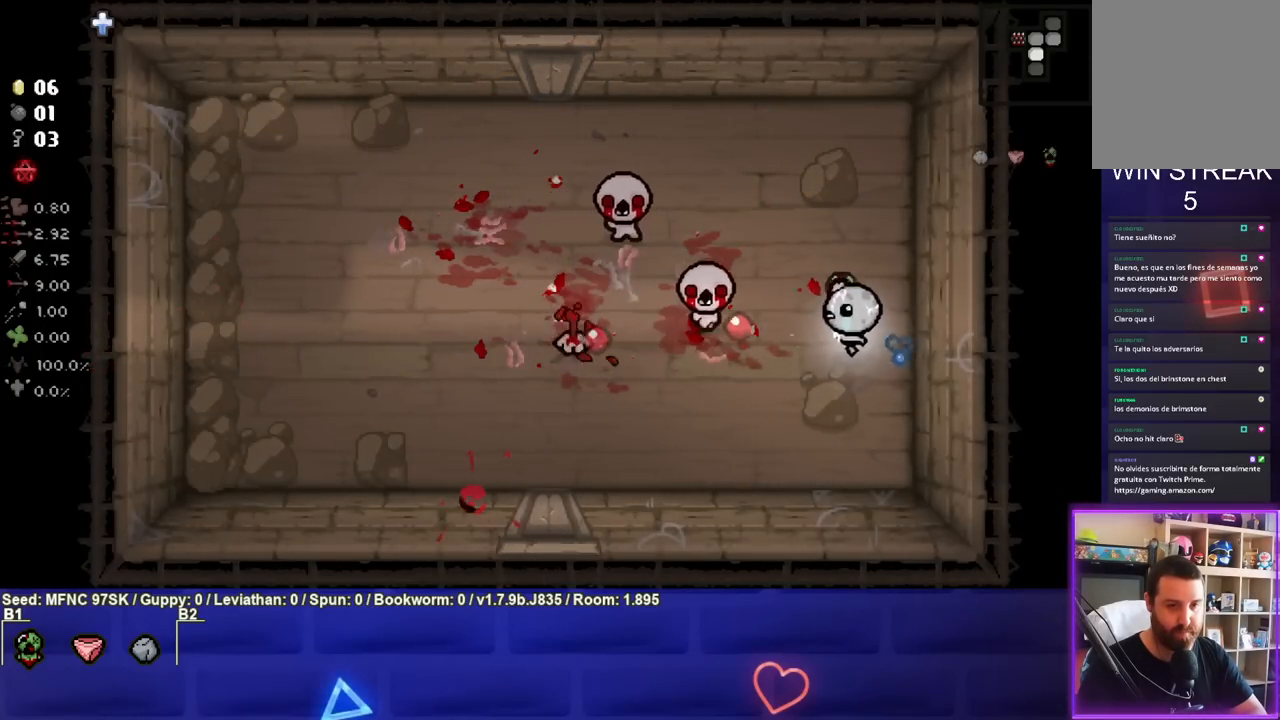
{"buttons": [], "left_stick": "down", "right_stick": "center", "events": [[133, "left_stick", "down-right"], [367, "left_stick", "down"], [467, "SQUARE", "up"]]}